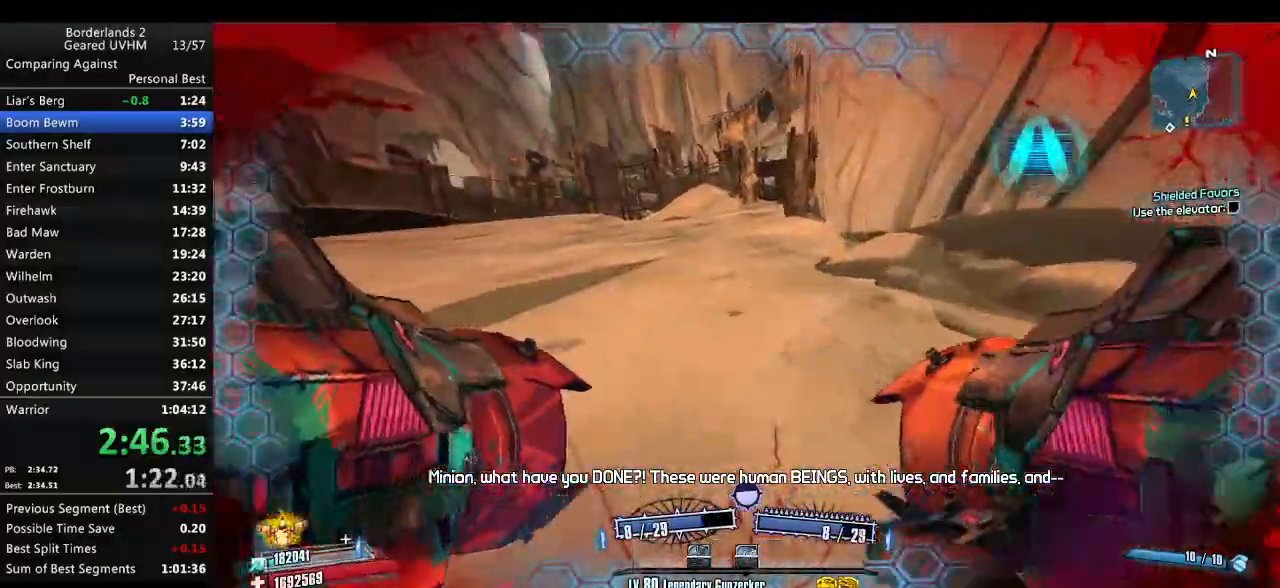
Gameplay with keyboard and mouse; each line is a JSON object with the keys and mouse buttons held at the frame after it. "events" lists presses ("down") and releases ("up") of "1", "2", "3", "4", "5", "6", "a", "alt", "backspace", "c", "ctrl", "d", "down", "e", "end", "escape", "f", "g", "left", "q", "r", "return", "right", "s", "shift", "space", "t", "tab", "up", "v", "w", "x", "y", "z", "mouse_left", "mouse_middle", "mouse_right", "mouse_wheel_up" and "mouse_wheel_down" between this image and that frame as [ms after this image, input, new state], when the widget could be followed in between. "mouse_left", "mouse_middle", "mouse_right", "mouse_wheel_up", "mouse_wheel_down" = the "left", "middle", "right", "wheel_up", "wheel_down" buttons of the "mouse" list. No other keys are recorded. Mouse movement is not recorded.
{"keys": ["shift", "w"], "mouse": [], "events": [[33, "a", "up"]]}
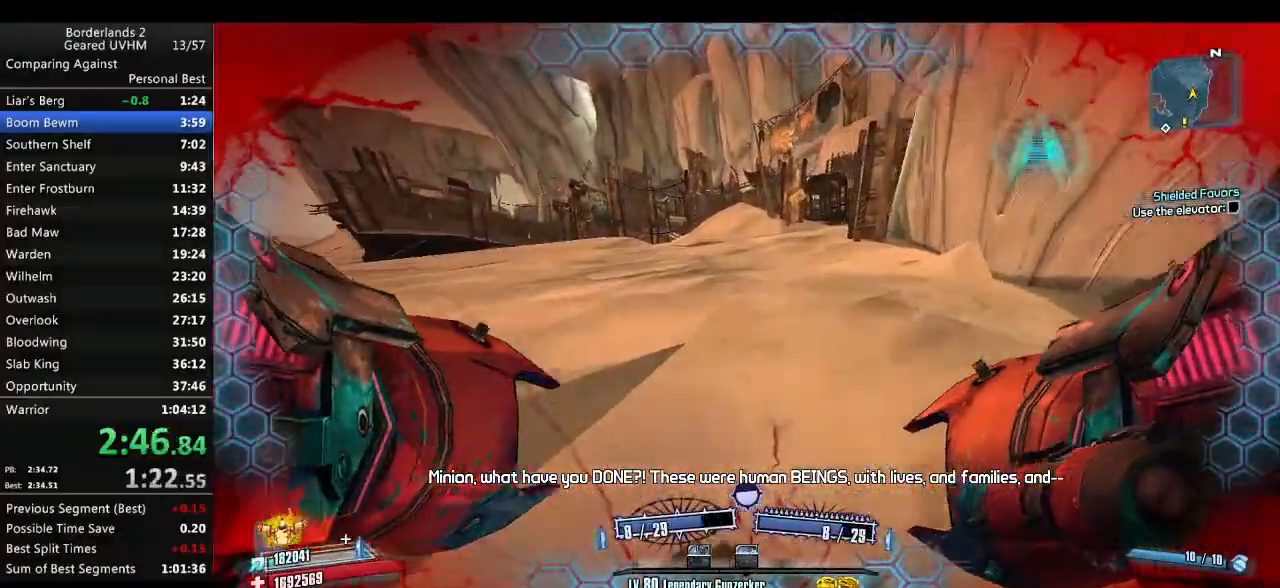
{"keys": [], "mouse": [], "events": [[300, "space", "down"], [350, "shift", "up"], [400, "mouse_left", "down"], [400, "mouse_right", "down"], [400, "w", "up"], [467, "space", "up"], [483, "mouse_left", "up"], [500, "mouse_right", "up"]]}
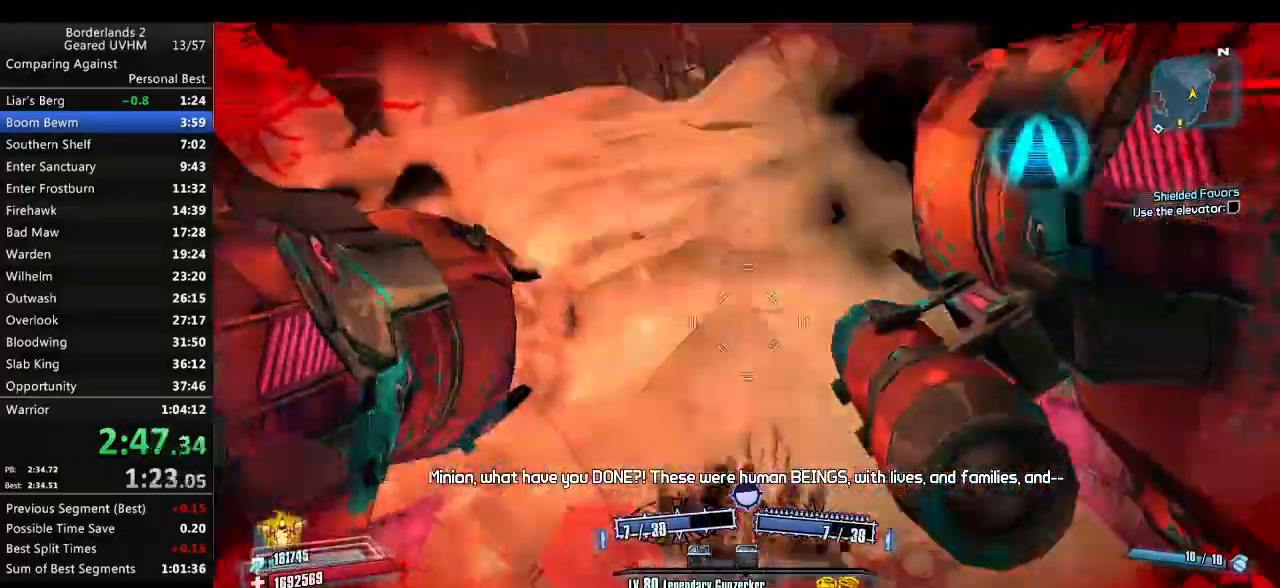
{"keys": [], "mouse": [], "events": [[150, "1", "down"], [150, "2", "down"], [233, "2", "up"], [250, "1", "up"]]}
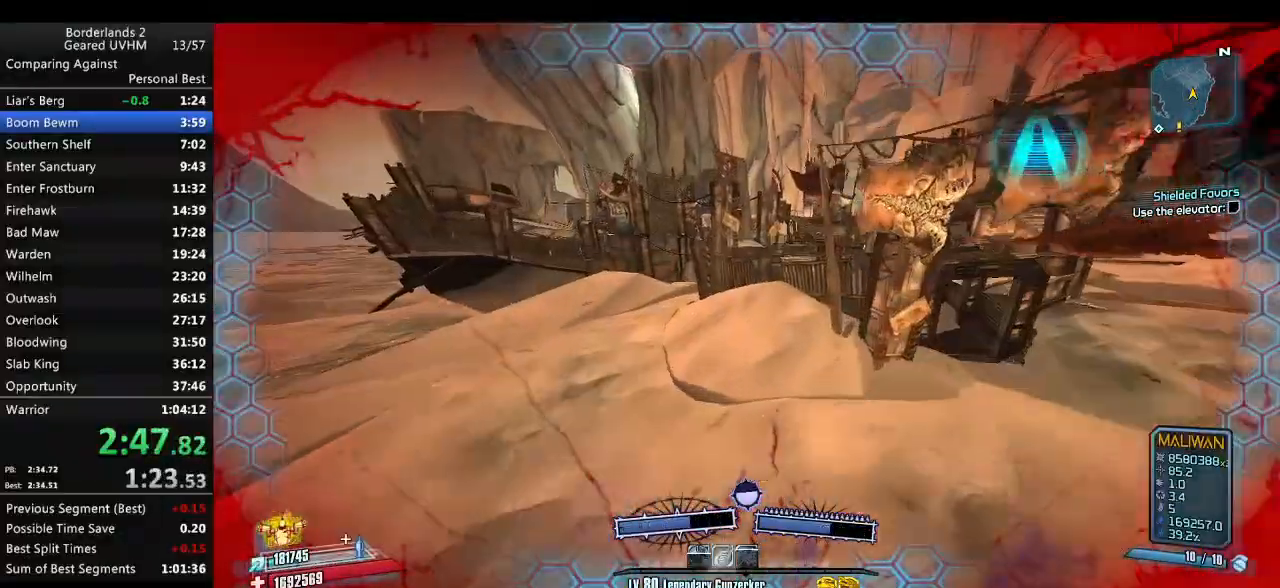
{"keys": [], "mouse": [], "events": [[150, "r", "down"], [250, "r", "up"], [350, "r", "down"], [433, "r", "up"]]}
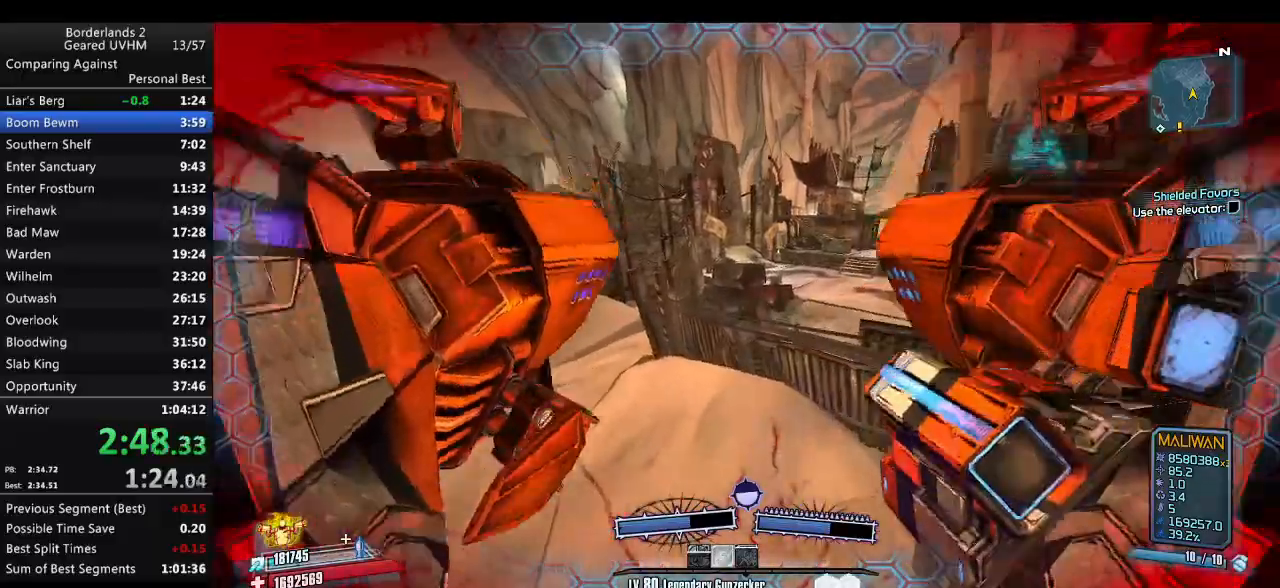
{"keys": ["4"], "mouse": [], "events": [[100, "d", "down"], [333, "d", "up"], [467, "4", "down"]]}
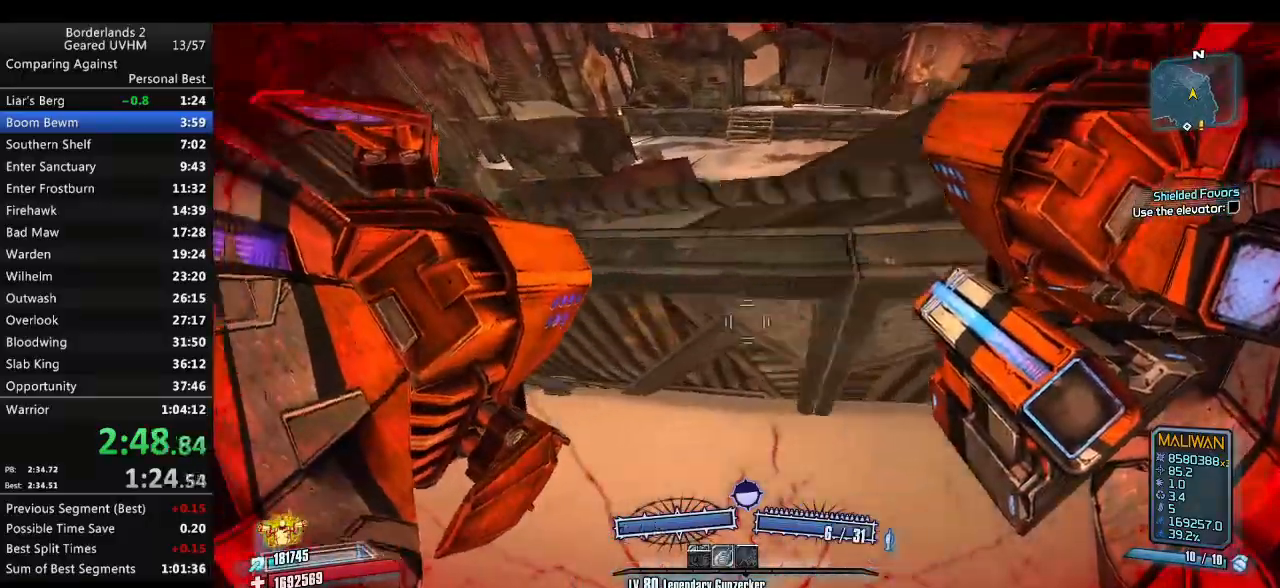
{"keys": ["s"], "mouse": [], "events": [[100, "3", "down"], [283, "3", "up"], [283, "4", "up"], [450, "s", "down"]]}
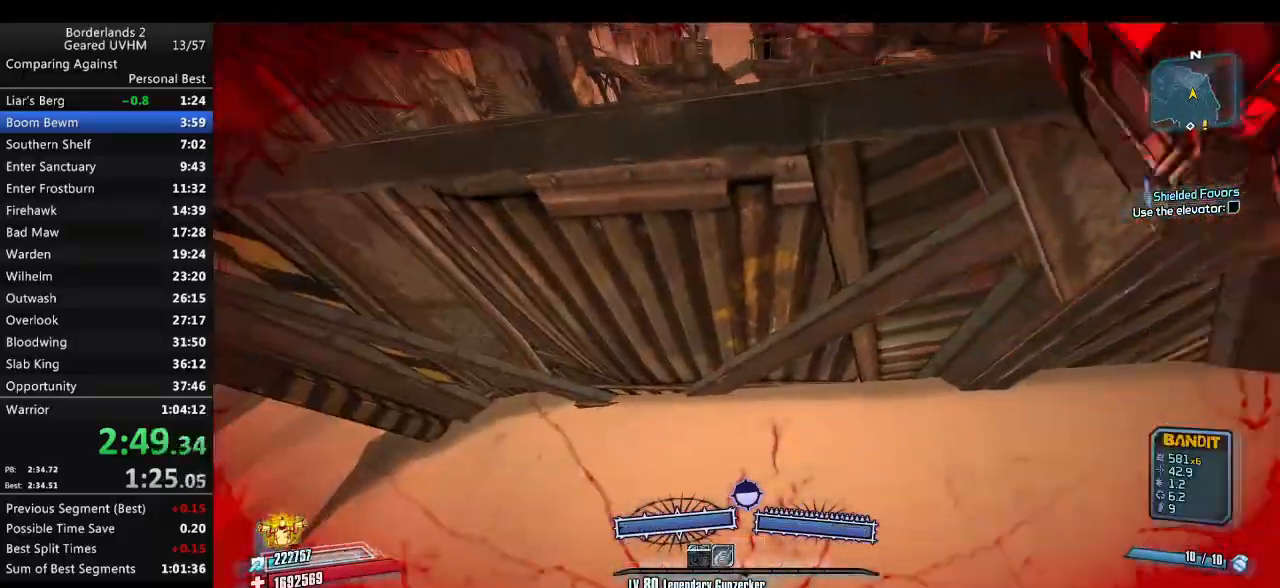
{"keys": [], "mouse": [], "events": [[150, "a", "down"], [217, "s", "up"], [250, "a", "up"]]}
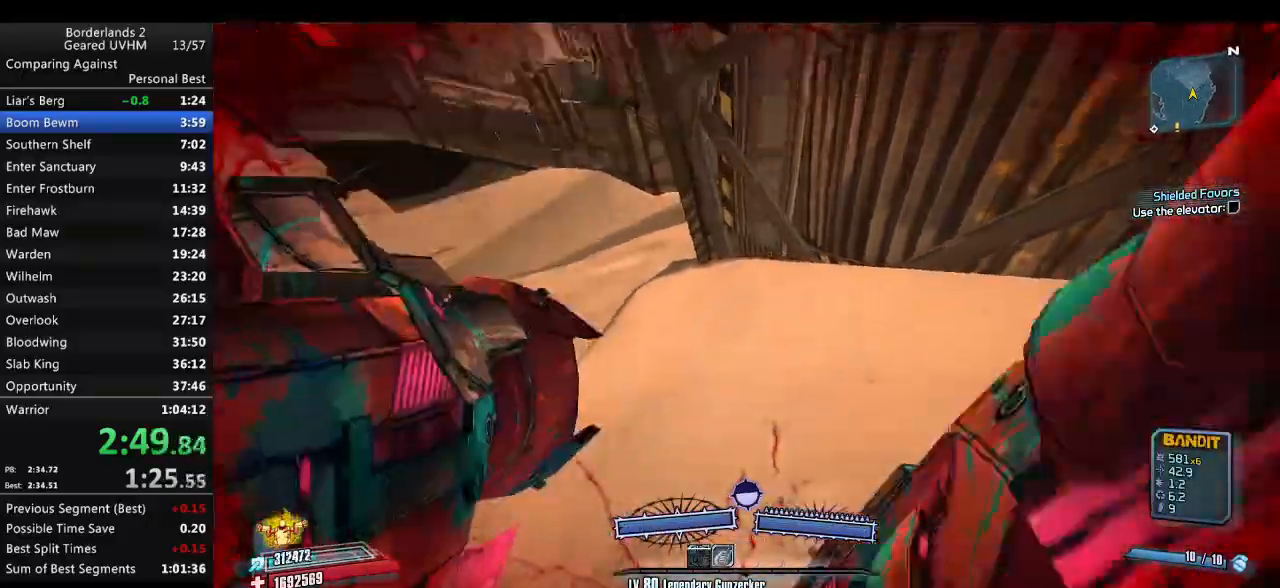
{"keys": ["1", "2"], "mouse": [], "events": [[117, "w", "down"], [167, "space", "down"], [183, "a", "down"], [267, "a", "up"], [267, "mouse_left", "down"], [267, "mouse_right", "down"], [300, "w", "up"], [317, "mouse_left", "up"], [367, "mouse_right", "up"], [367, "space", "up"], [400, "1", "down"], [400, "2", "down"]]}
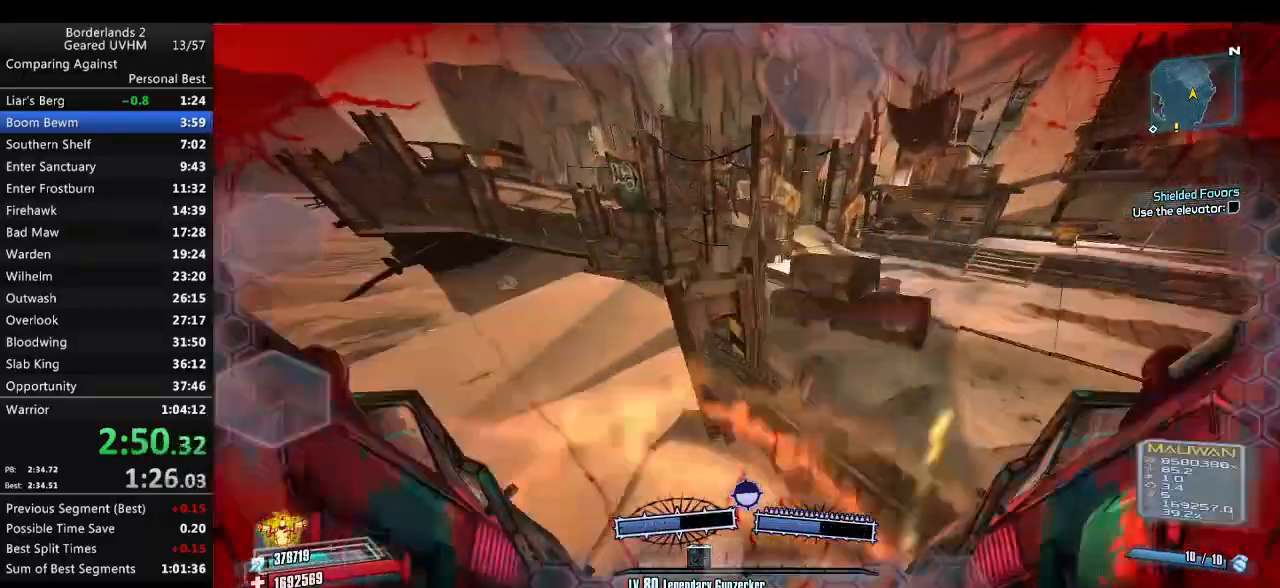
{"keys": [], "mouse": [], "events": [[17, "1", "up"], [17, "2", "up"]]}
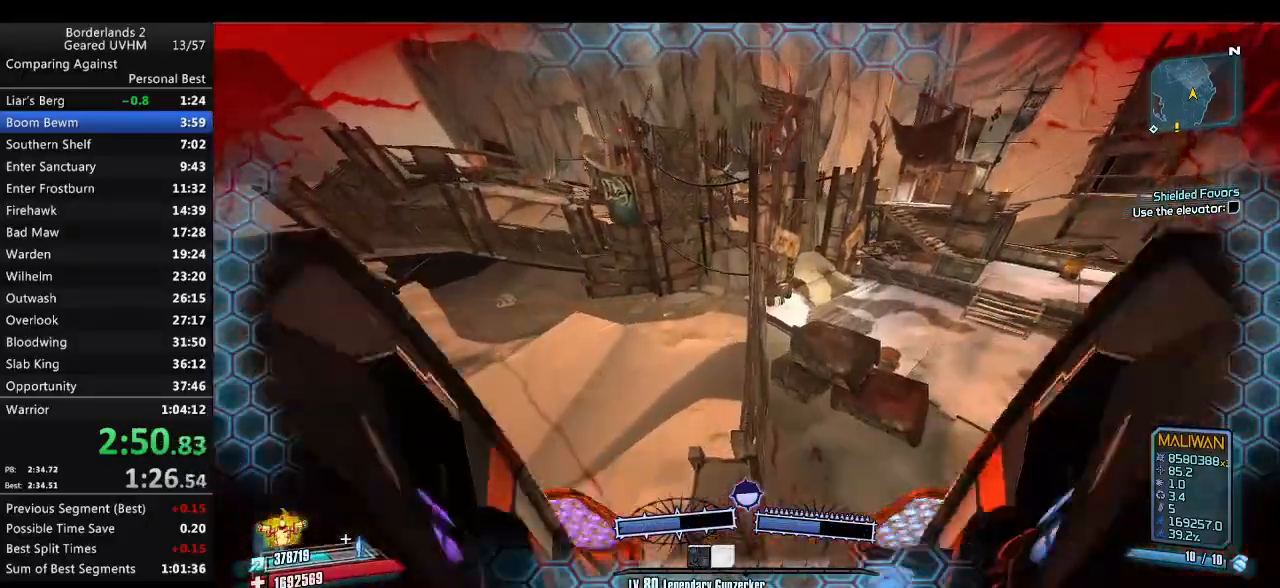
{"keys": ["d"], "mouse": [], "events": [[50, "s", "down"], [350, "s", "up"], [417, "d", "down"]]}
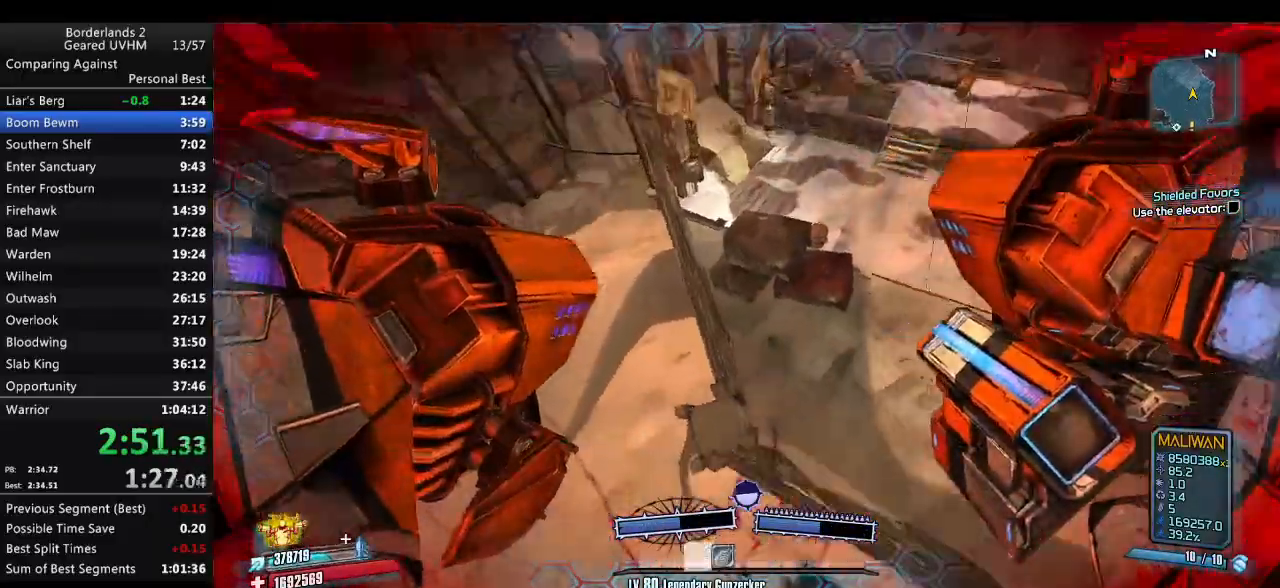
{"keys": [], "mouse": [], "events": [[67, "d", "up"]]}
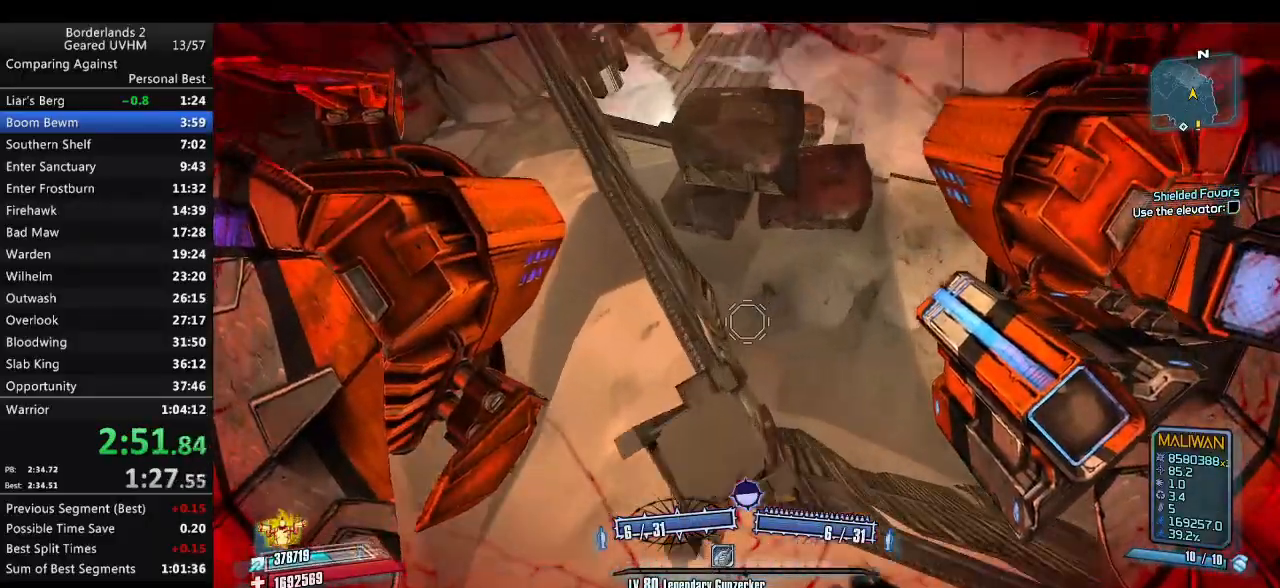
{"keys": [], "mouse": [], "events": []}
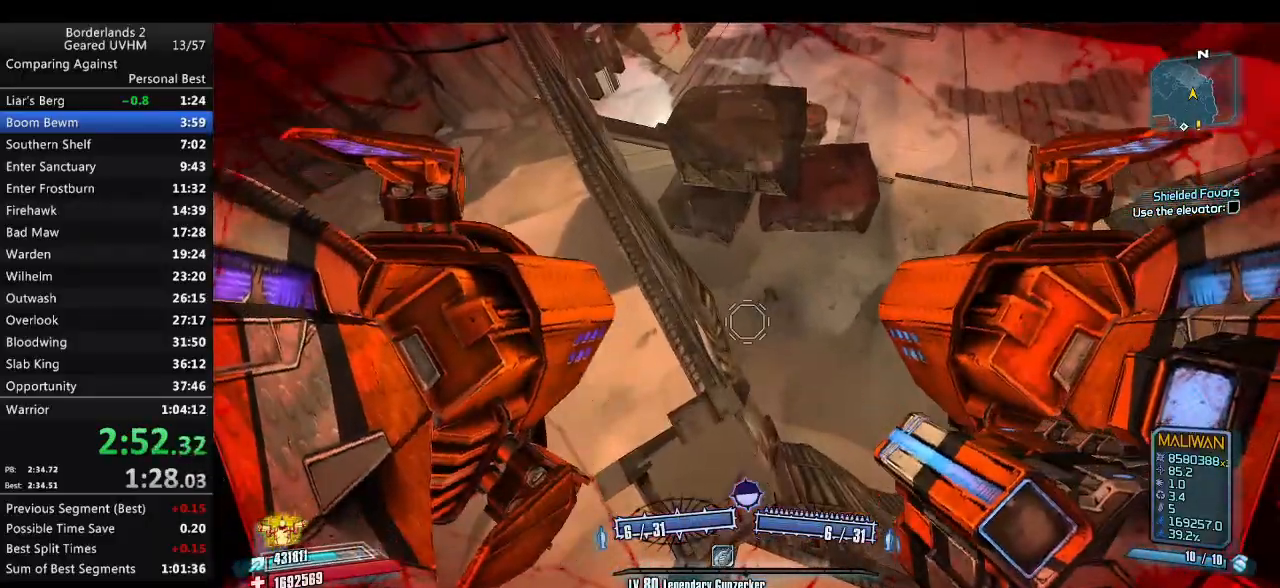
{"keys": [], "mouse": [], "events": []}
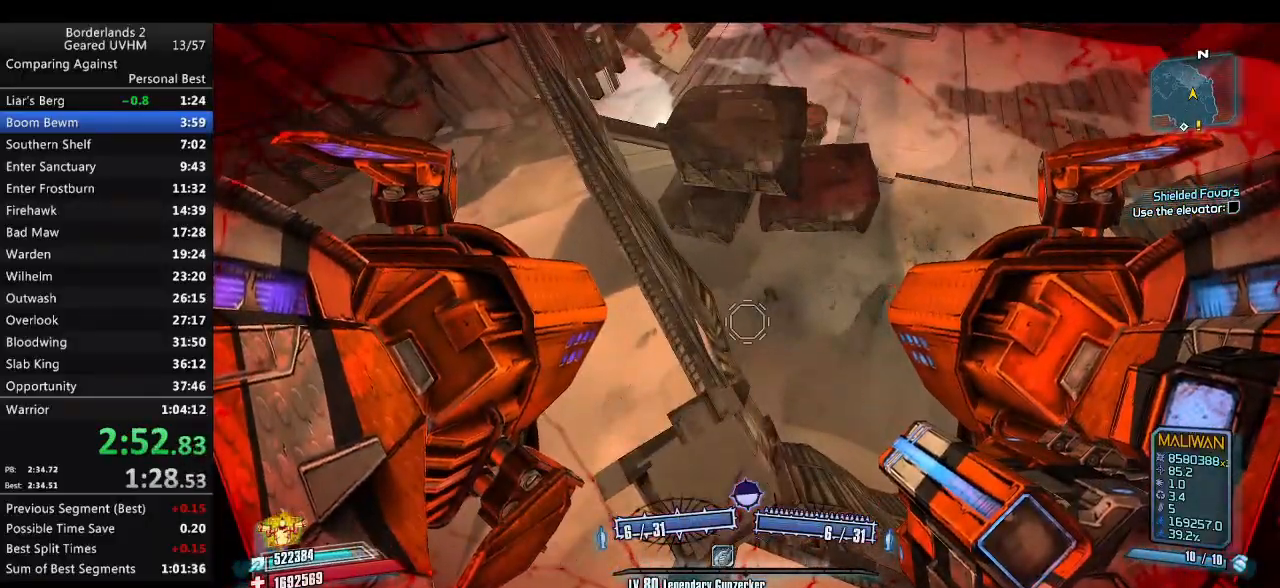
{"keys": [], "mouse": [], "events": []}
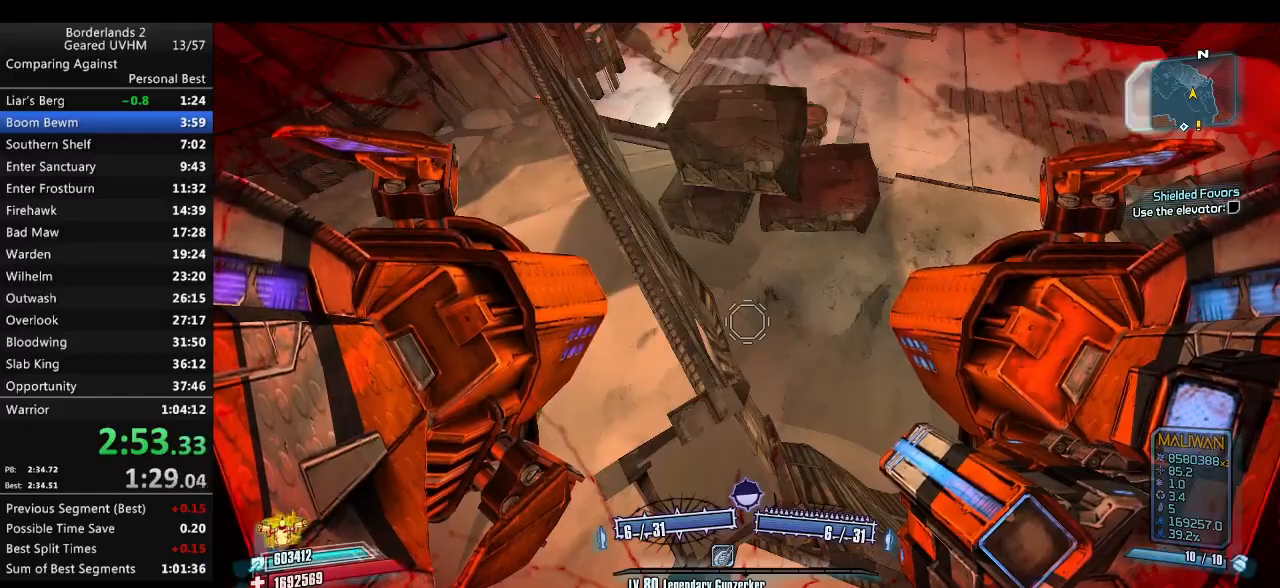
{"keys": [], "mouse": [], "events": [[217, "s", "down"], [417, "s", "up"]]}
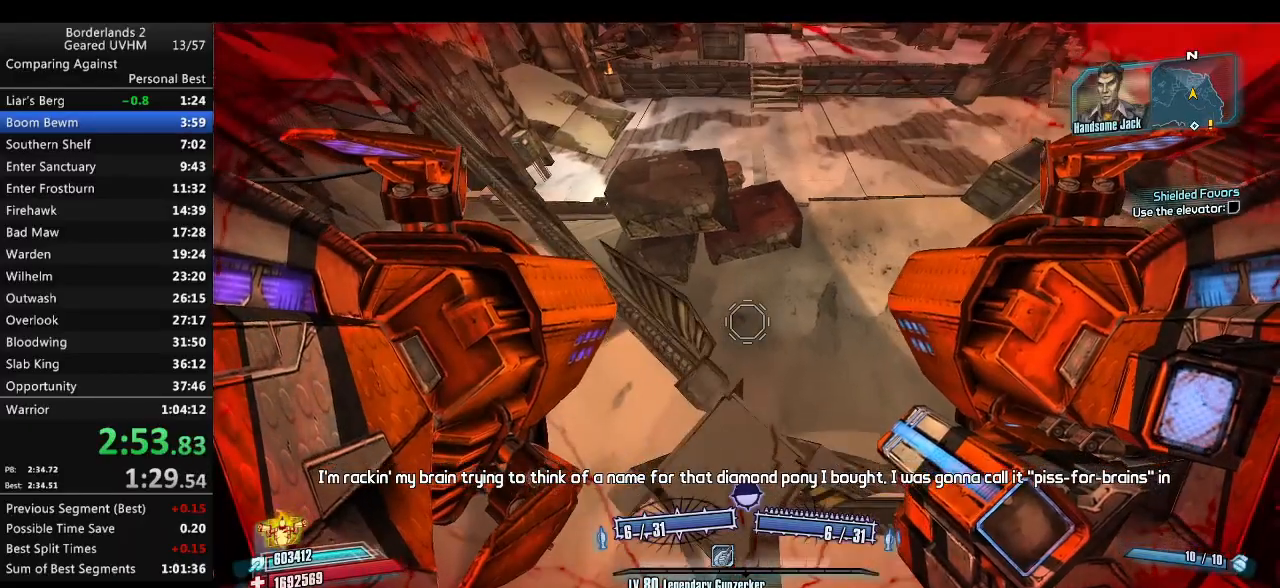
{"keys": [], "mouse": [], "events": []}
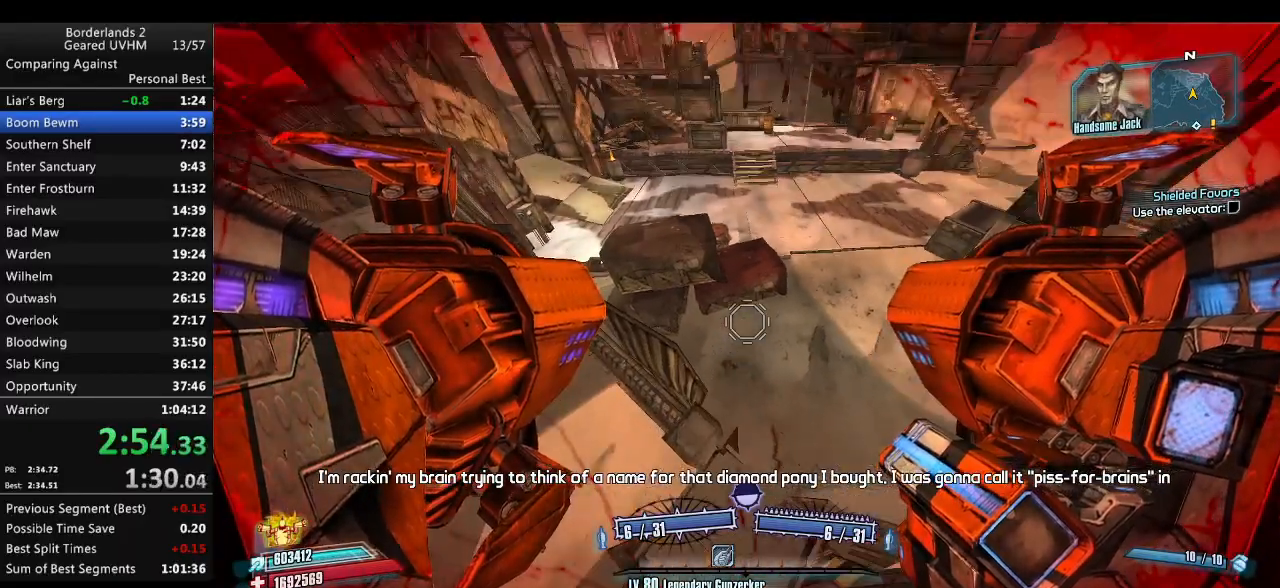
{"keys": ["space"], "mouse": [], "events": [[433, "space", "down"]]}
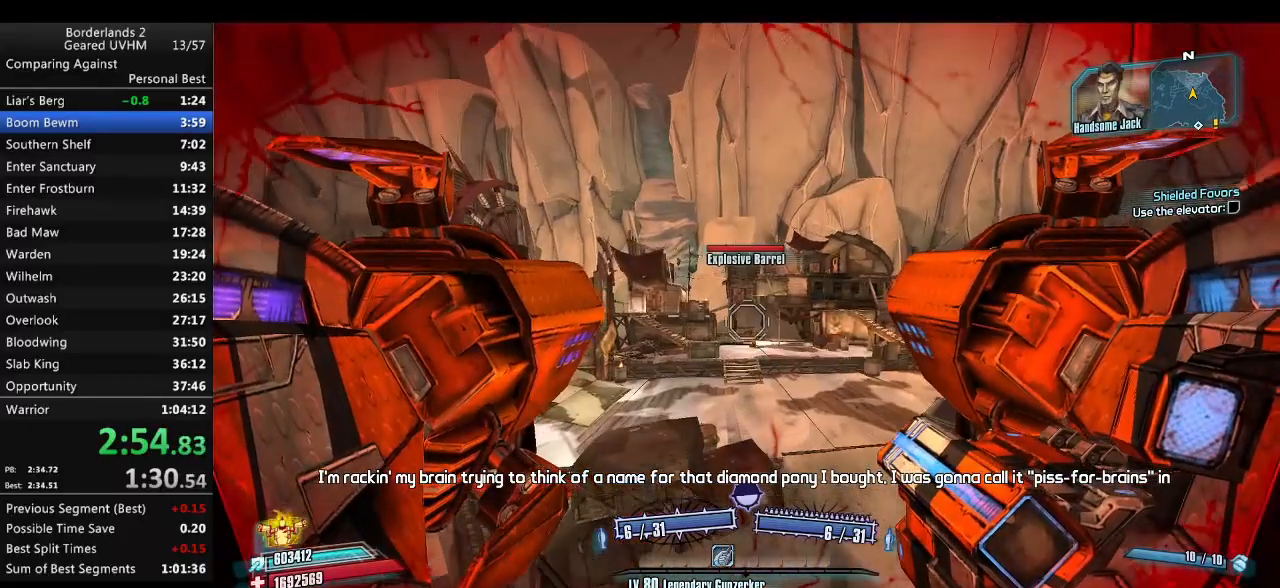
{"keys": [], "mouse": ["right"], "events": [[283, "mouse_right", "down"], [383, "space", "up"]]}
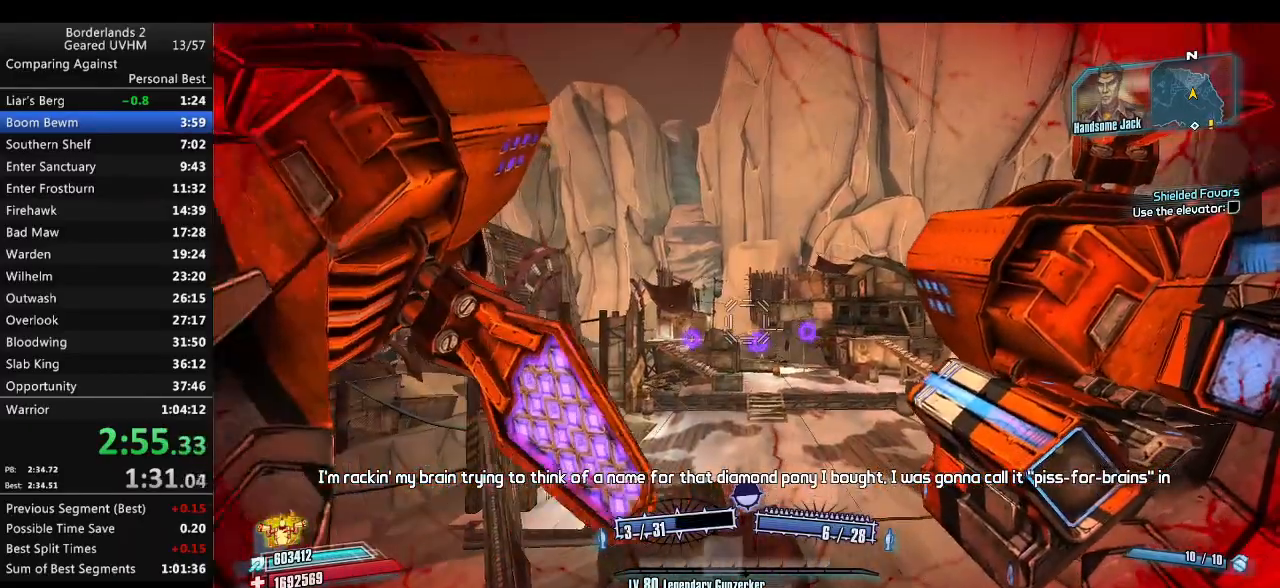
{"keys": [], "mouse": ["left"], "events": [[67, "mouse_left", "down"], [233, "mouse_left", "up"], [300, "mouse_right", "up"], [317, "mouse_left", "down"], [350, "mouse_right", "down"], [417, "mouse_right", "up"], [433, "mouse_left", "up"], [500, "mouse_left", "down"]]}
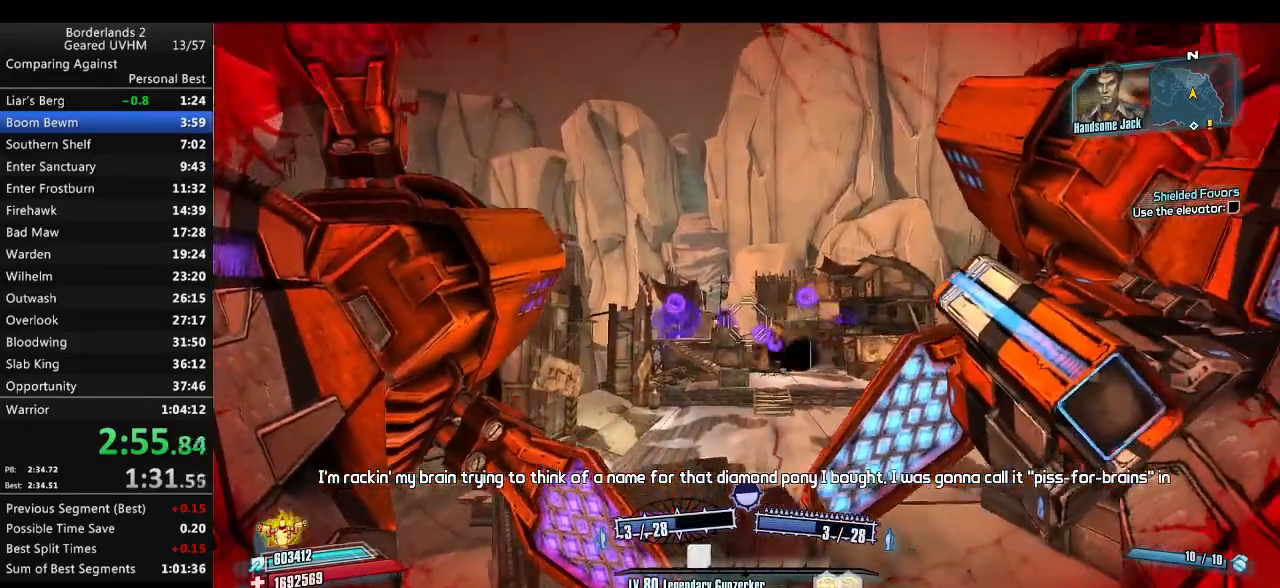
{"keys": ["space"], "mouse": [], "events": [[17, "mouse_right", "down"], [133, "mouse_left", "up"], [133, "mouse_right", "up"], [200, "mouse_left", "down"], [217, "mouse_right", "down"], [317, "mouse_left", "up"], [317, "mouse_right", "up"], [367, "space", "down"], [383, "mouse_left", "down"], [400, "mouse_right", "down"], [483, "mouse_left", "up"], [483, "mouse_right", "up"]]}
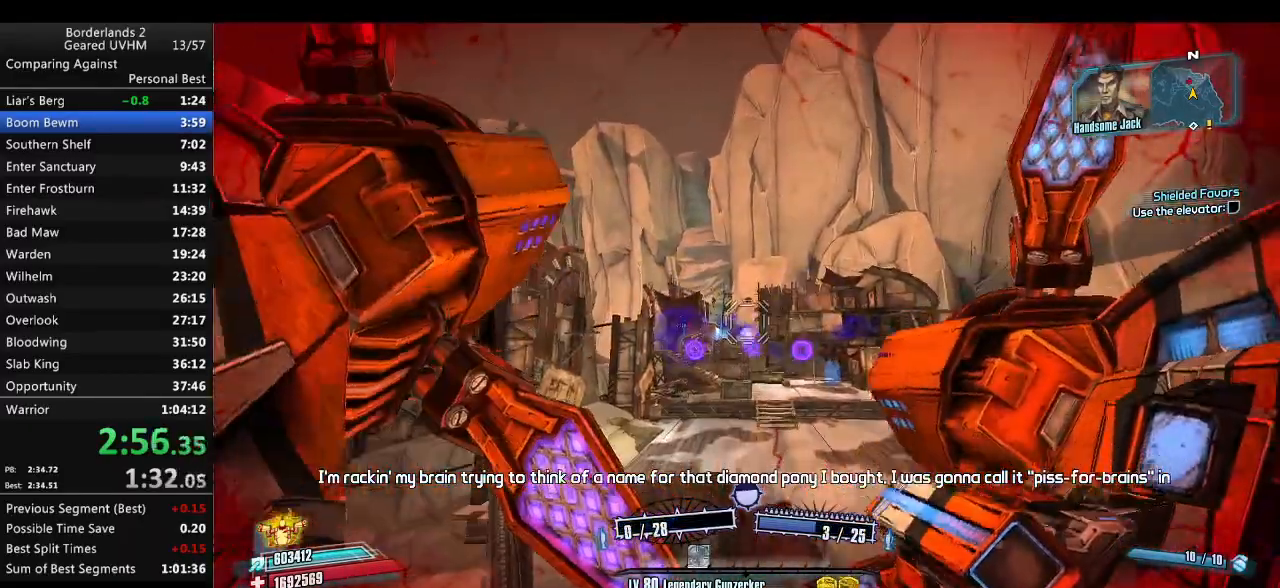
{"keys": [], "mouse": ["left", "right"], "events": [[67, "mouse_left", "down"], [67, "mouse_right", "down"], [167, "mouse_left", "up"], [167, "mouse_right", "up"], [183, "r", "down"], [217, "space", "up"], [233, "mouse_left", "down"], [250, "mouse_right", "down"], [317, "r", "up"]]}
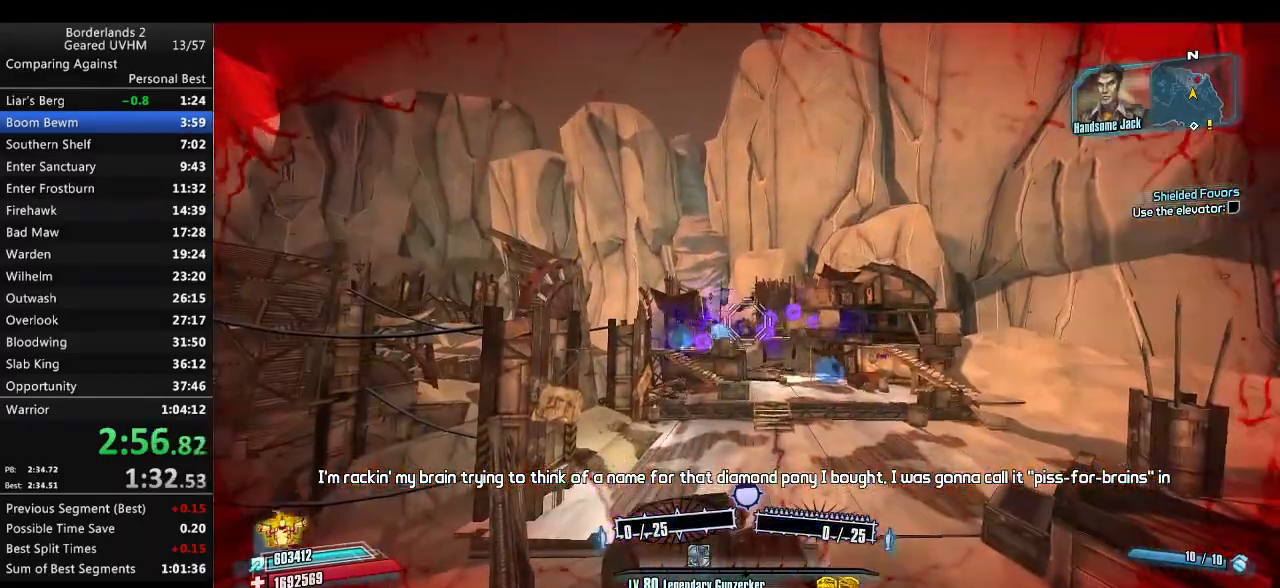
{"keys": [], "mouse": [], "events": [[417, "mouse_left", "up"], [417, "mouse_right", "up"]]}
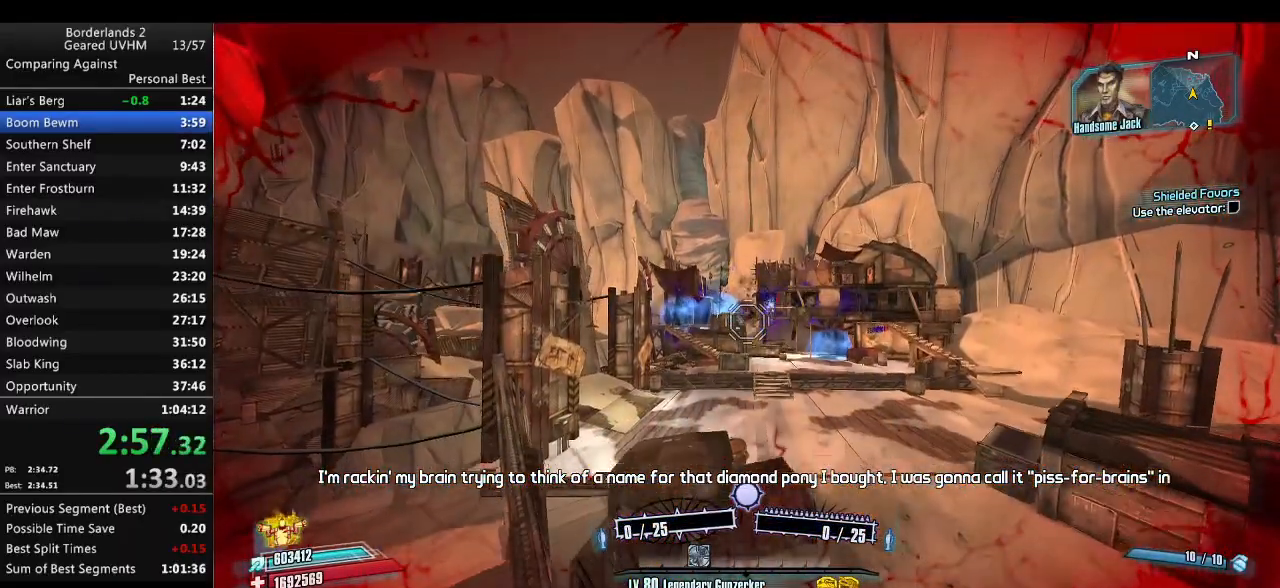
{"keys": [], "mouse": [], "events": []}
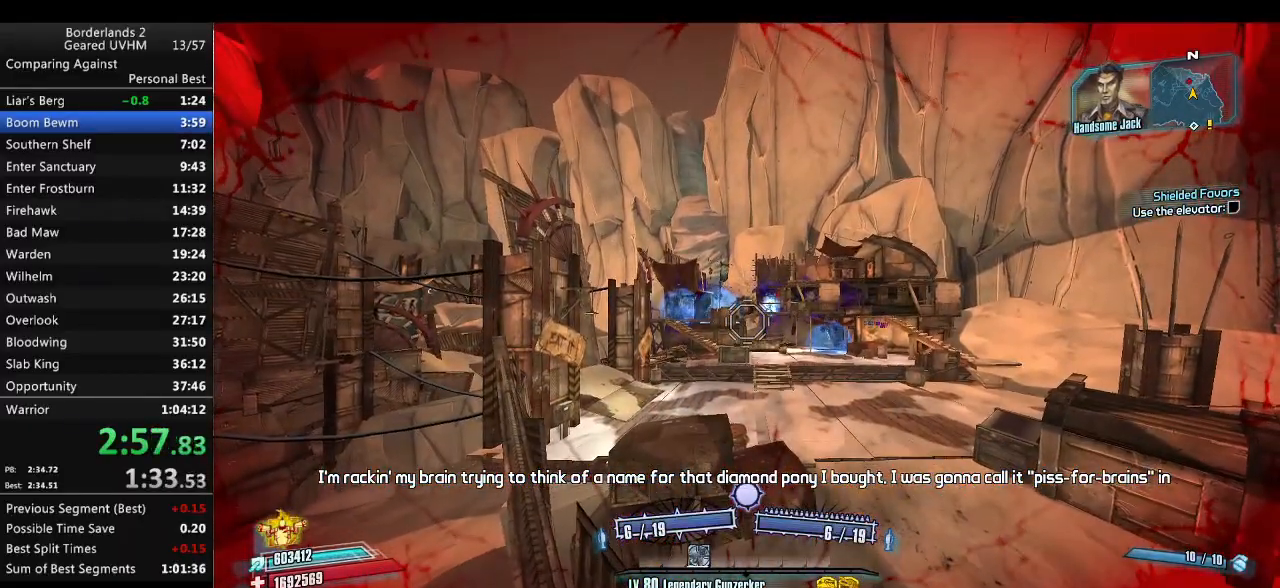
{"keys": ["space"], "mouse": [], "events": [[283, "space", "down"]]}
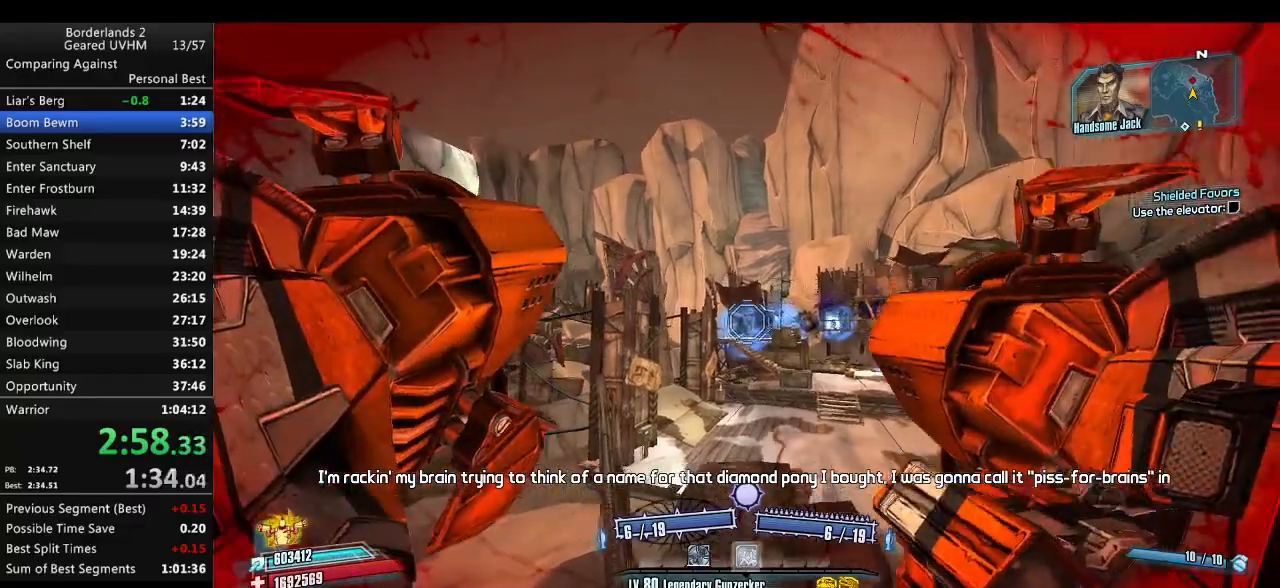
{"keys": [], "mouse": [], "events": [[17, "space", "up"], [150, "mouse_left", "down"], [167, "mouse_right", "down"], [250, "r", "down"], [267, "mouse_left", "up"], [267, "mouse_right", "up"], [350, "r", "up"]]}
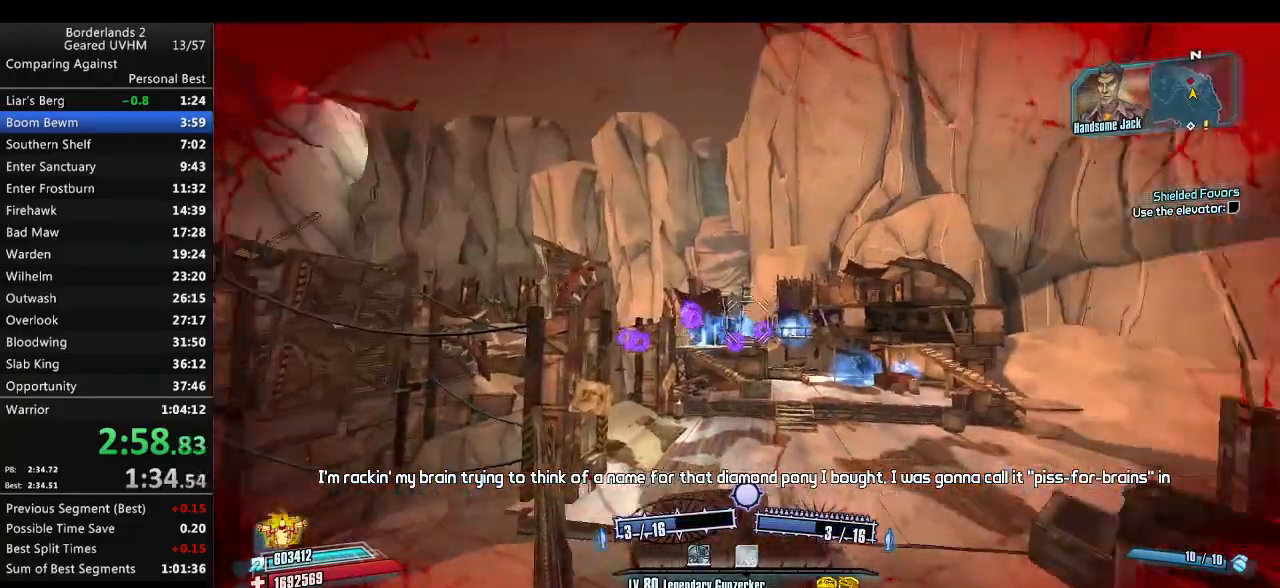
{"keys": [], "mouse": [], "events": []}
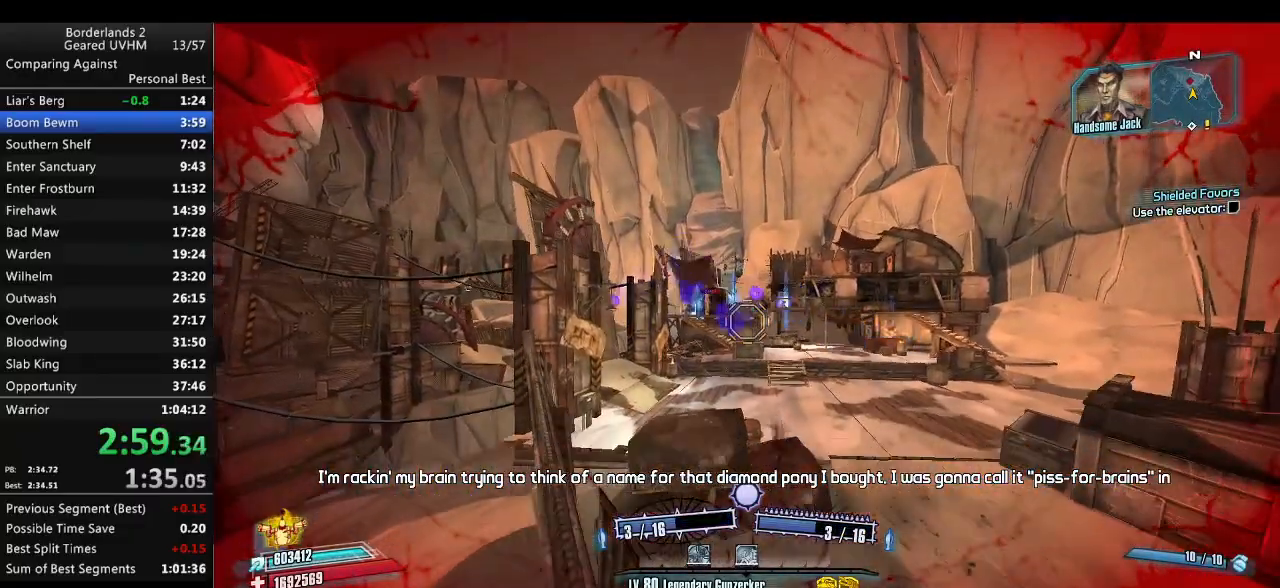
{"keys": [], "mouse": [], "events": []}
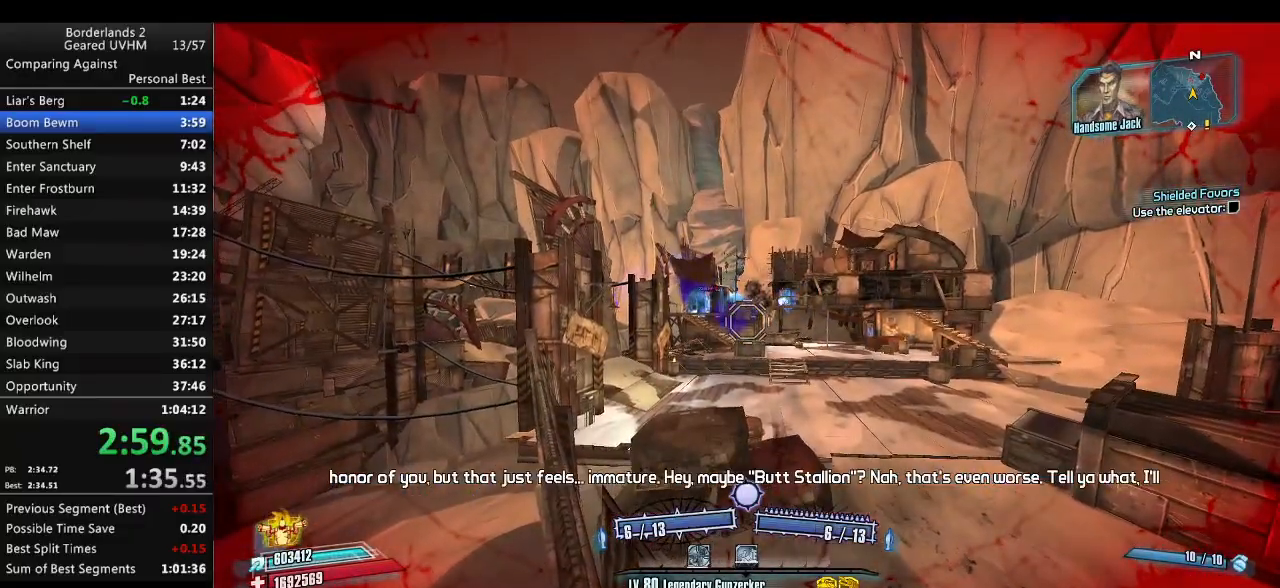
{"keys": [], "mouse": [], "events": []}
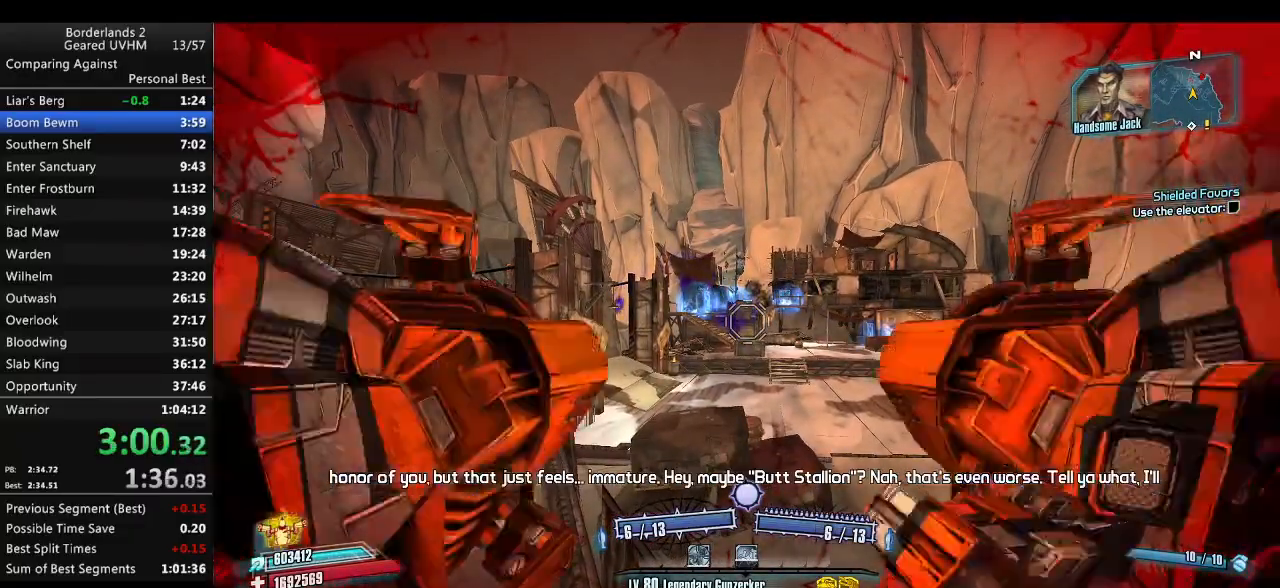
{"keys": [], "mouse": [], "events": [[50, "3", "down"], [50, "4", "down"], [250, "3", "up"], [250, "4", "up"]]}